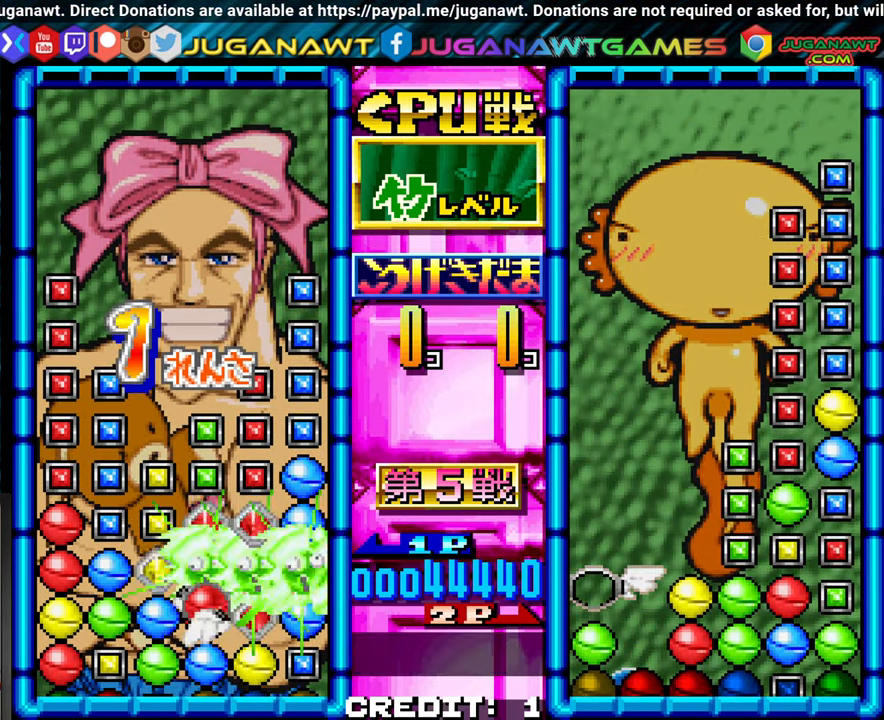
Gameplay with a controller (arcade stick); each line is a JSON object with the inputs held at the frame after it. "events" lists button and stick changes between this image and that frame as [ms after this image, input, new state], when the widget could be followed in between. Not read: L3 R3.
{"buttons": [], "left_stick": "center"}
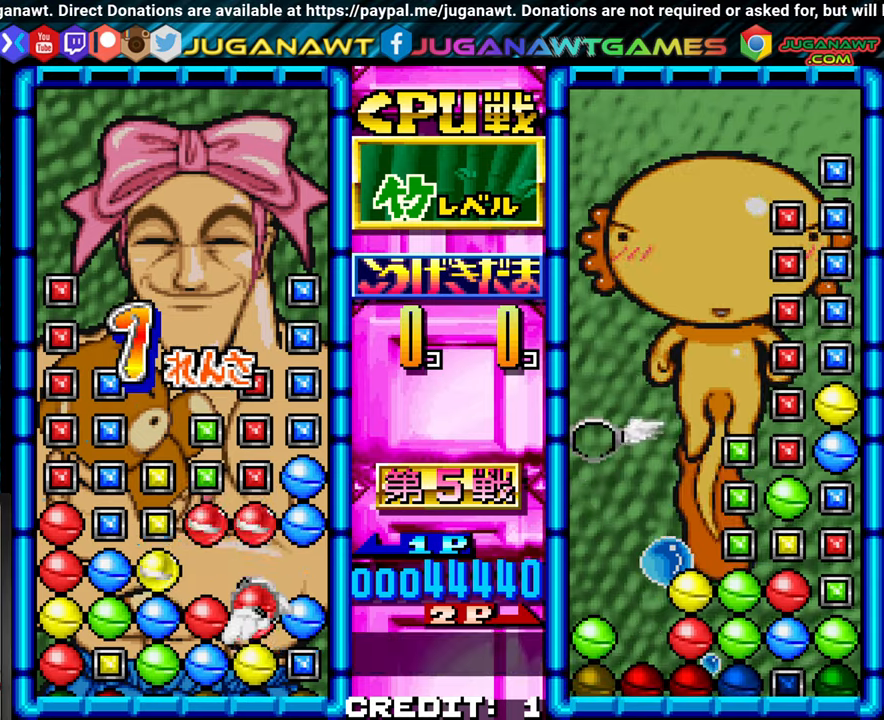
{"buttons": [], "left_stick": "center", "events": [[350, "SQUARE", "down"], [433, "SQUARE", "up"]]}
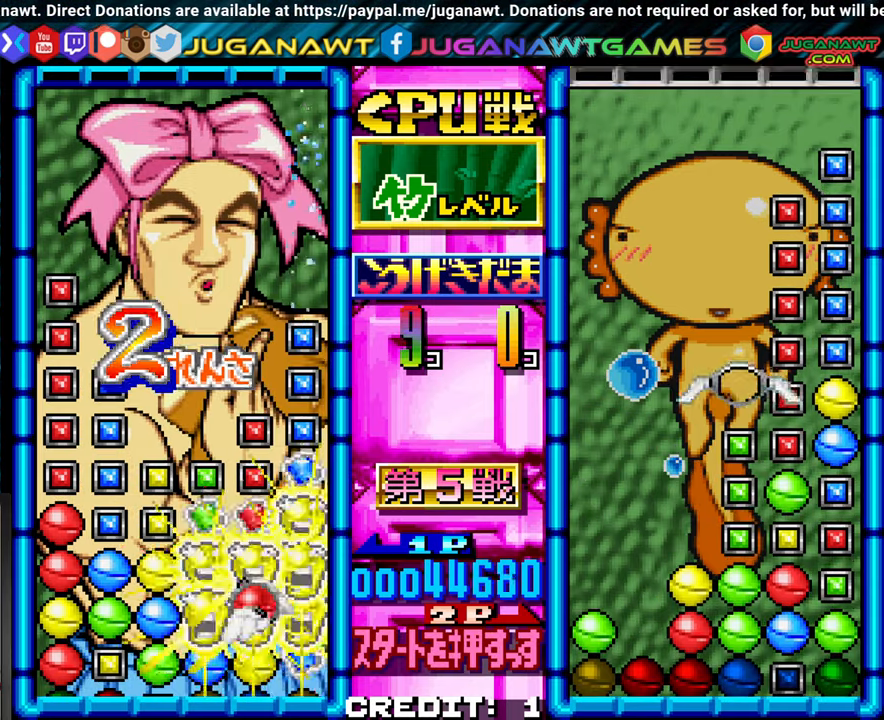
{"buttons": [], "left_stick": "center", "events": []}
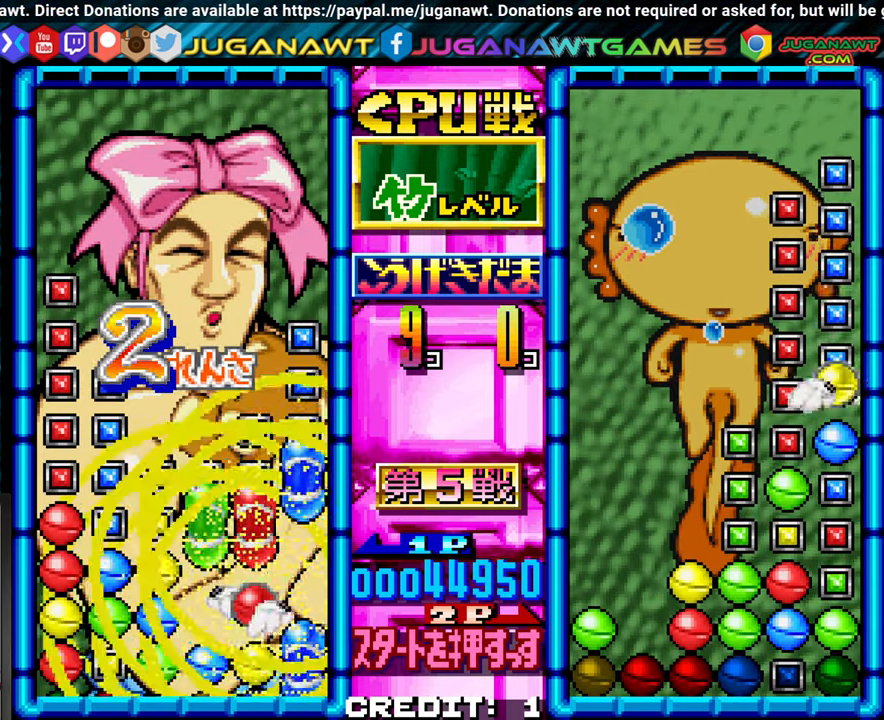
{"buttons": [], "left_stick": "center", "events": []}
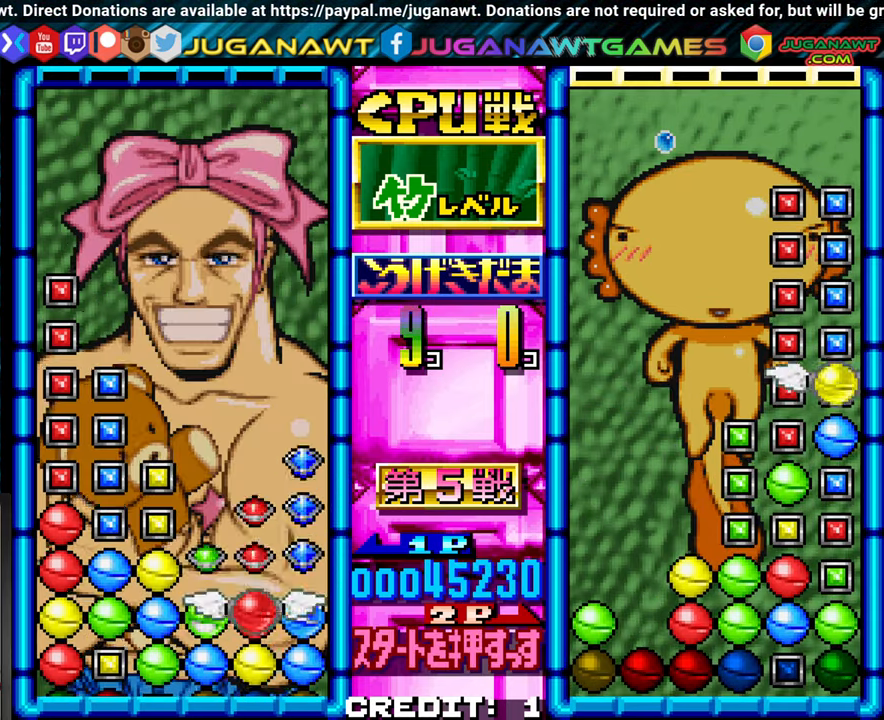
{"buttons": [], "left_stick": "center", "events": []}
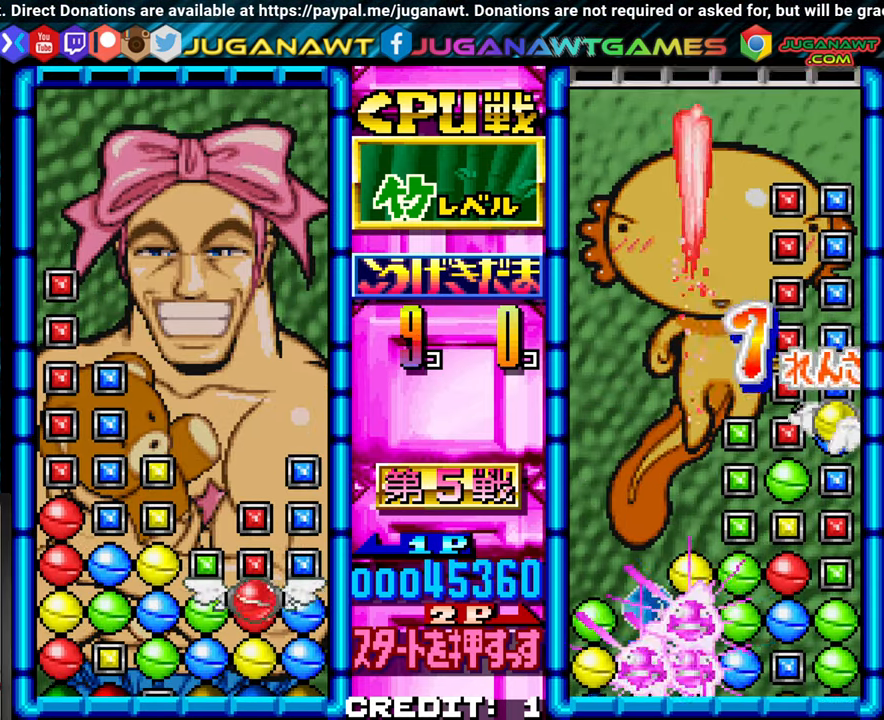
{"buttons": [], "left_stick": "center", "events": []}
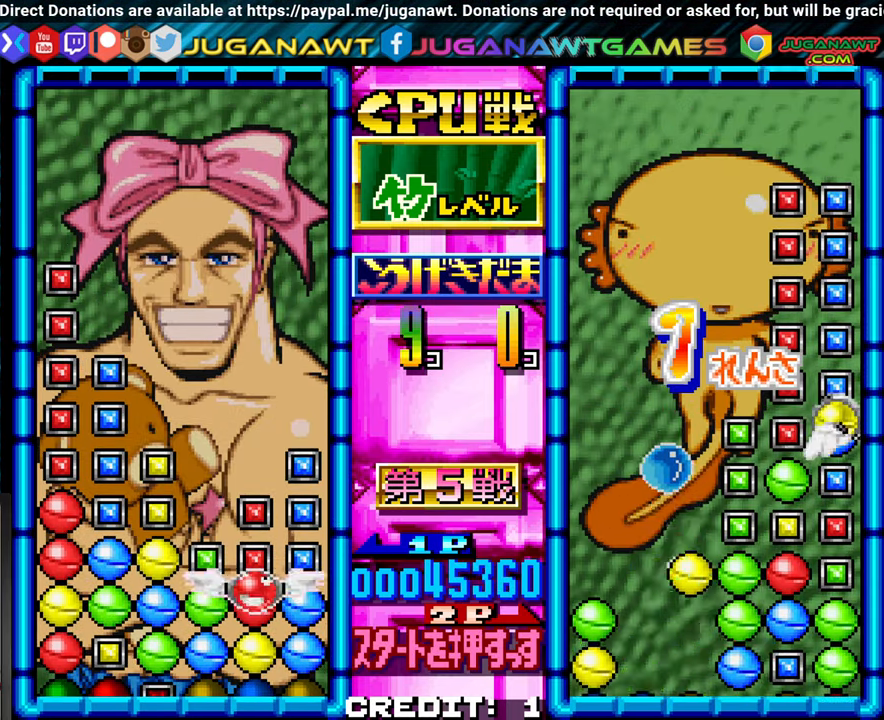
{"buttons": [], "left_stick": "up", "events": [[100, "left_stick", "up"], [216, "left_stick", "center"], [300, "left_stick", "up"], [383, "left_stick", "center"], [466, "left_stick", "up"]]}